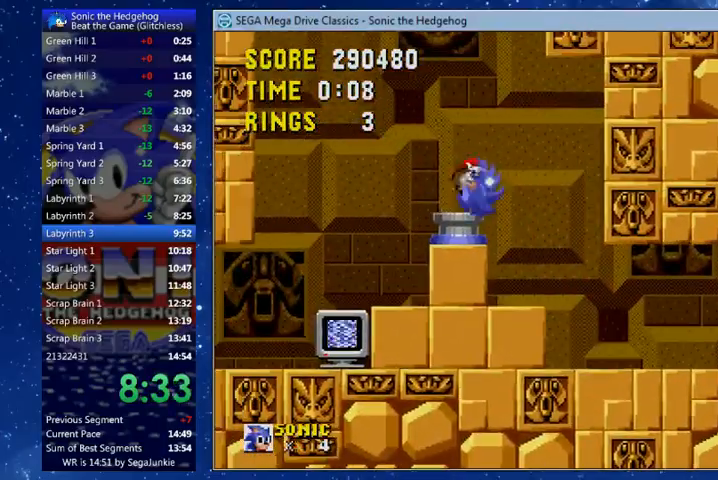
Gameplay with a controller (Xbox layout); each line is a JSON object with the inputs held at the frame after it. "events" lists button and stick changes between this image and that frame as [ms after this image, input, new state], when the widget could be followed in between.
{"buttons": ["DPAD_RIGHT"], "left_stick": "center", "right_stick": "down-left", "events": [[367, "DPAD_UP", "up"]]}
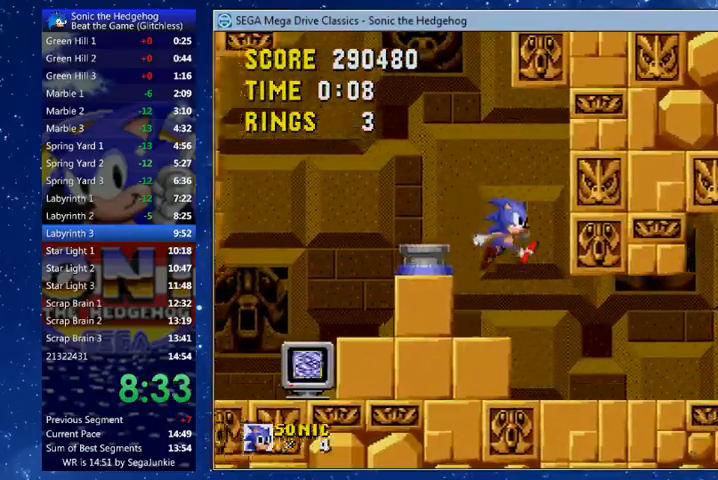
{"buttons": ["DPAD_RIGHT"], "left_stick": "center", "right_stick": "down-left"}
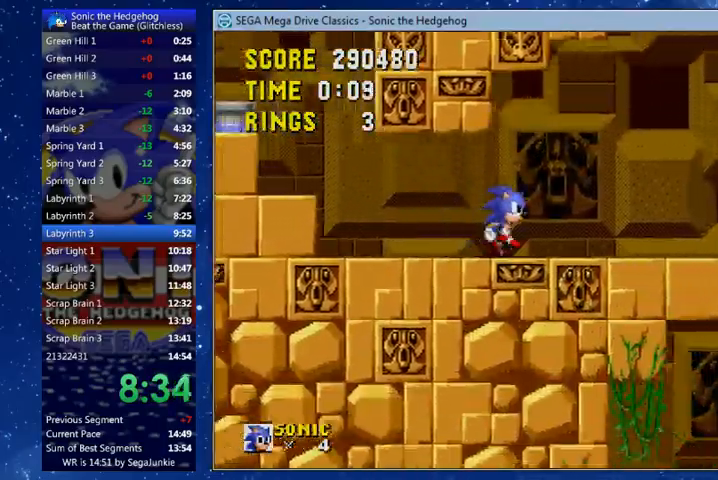
{"buttons": ["X", "DPAD_RIGHT"], "left_stick": "center", "right_stick": "center", "events": [[67, "X", "down"], [267, "right_stick", "center"]]}
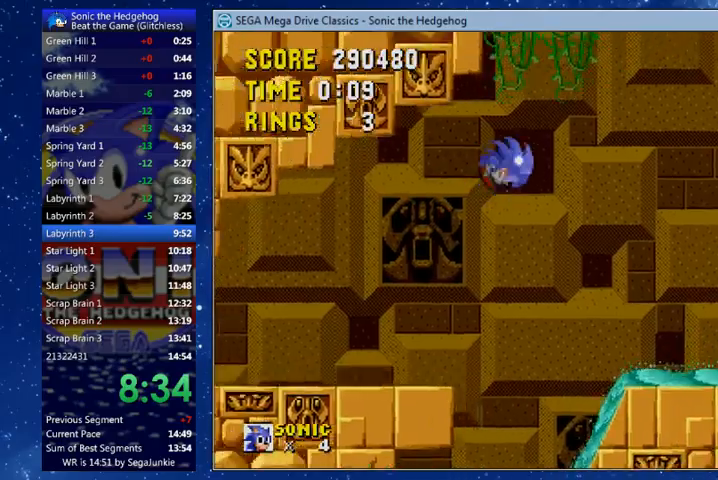
{"buttons": ["DPAD_RIGHT"], "left_stick": "center", "right_stick": "center", "events": [[400, "X", "up"]]}
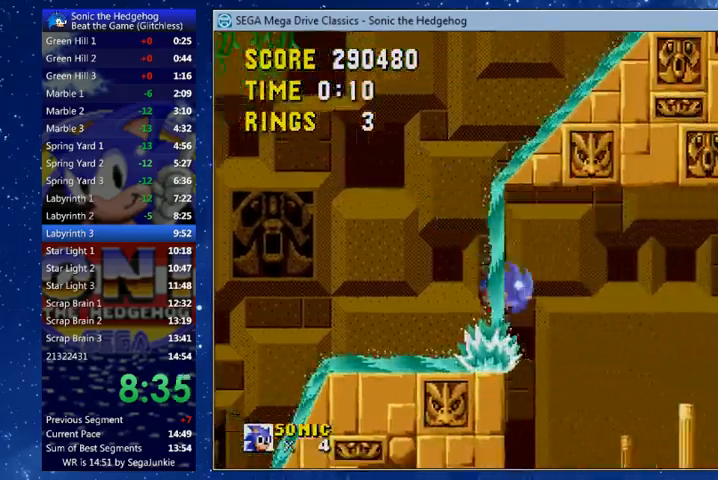
{"buttons": ["X", "DPAD_RIGHT"], "left_stick": "center", "right_stick": "center", "events": [[467, "X", "down"]]}
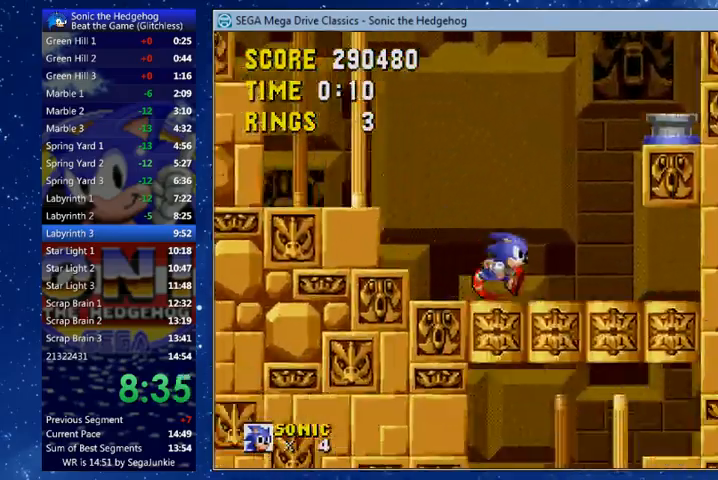
{"buttons": ["DPAD_RIGHT"], "left_stick": "center", "right_stick": "center", "events": [[300, "X", "up"]]}
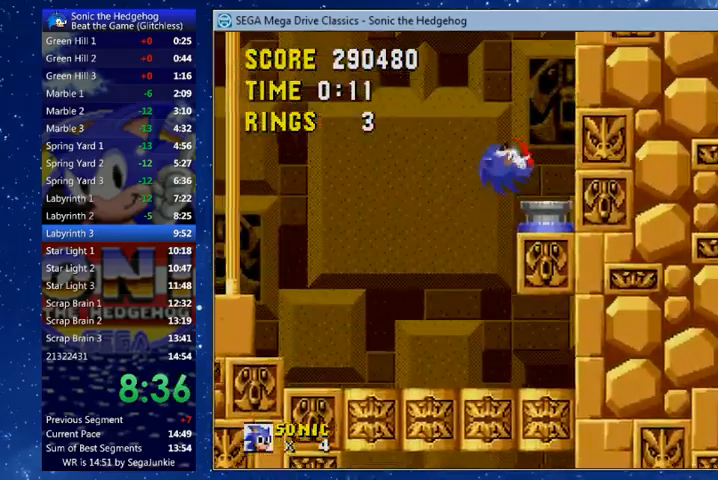
{"buttons": [], "left_stick": "center", "right_stick": "center", "events": [[33, "DPAD_RIGHT", "up"], [133, "DPAD_LEFT", "down"], [500, "DPAD_LEFT", "up"]]}
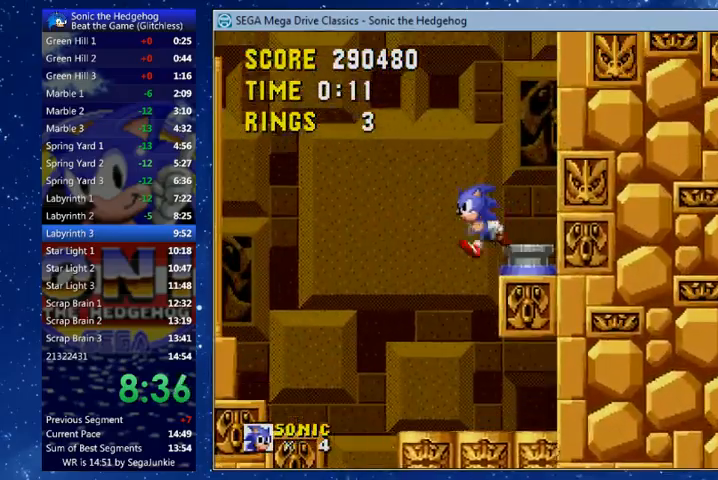
{"buttons": ["DPAD_RIGHT"], "left_stick": "center", "right_stick": "center", "events": [[133, "DPAD_RIGHT", "down"]]}
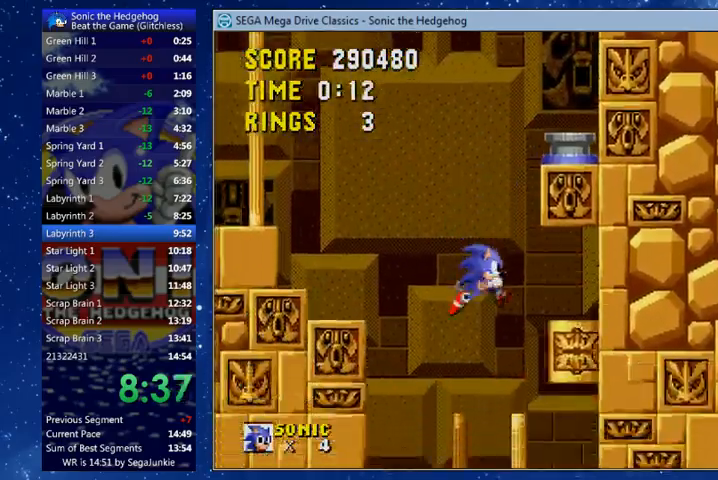
{"buttons": ["DPAD_RIGHT"], "left_stick": "center", "right_stick": "center", "events": []}
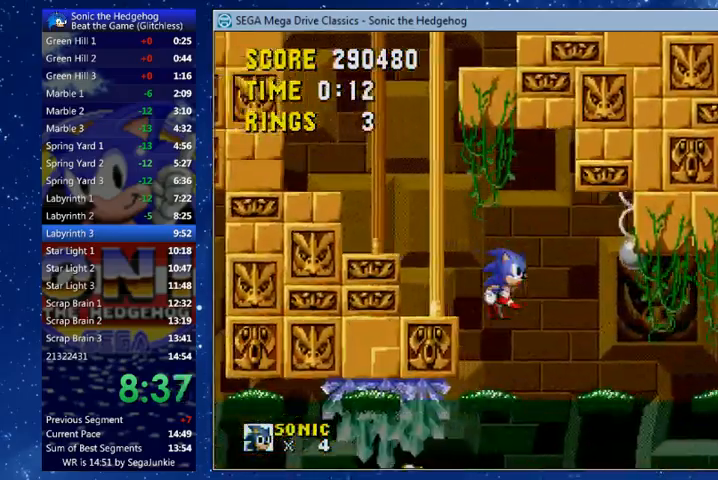
{"buttons": ["DPAD_LEFT"], "left_stick": "center", "right_stick": "center", "events": [[500, "DPAD_LEFT", "down"], [500, "DPAD_RIGHT", "up"]]}
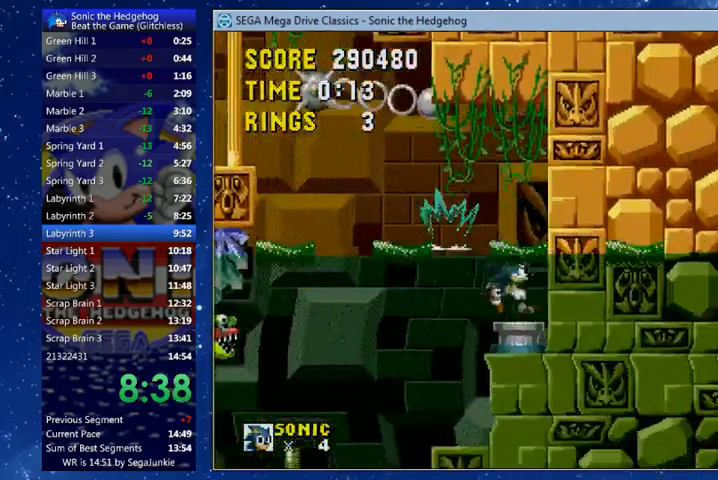
{"buttons": ["B", "DPAD_LEFT"], "left_stick": "center", "right_stick": "center", "events": [[33, "A", "down"], [33, "B", "down"], [33, "X", "down"], [500, "A", "up"], [500, "X", "up"]]}
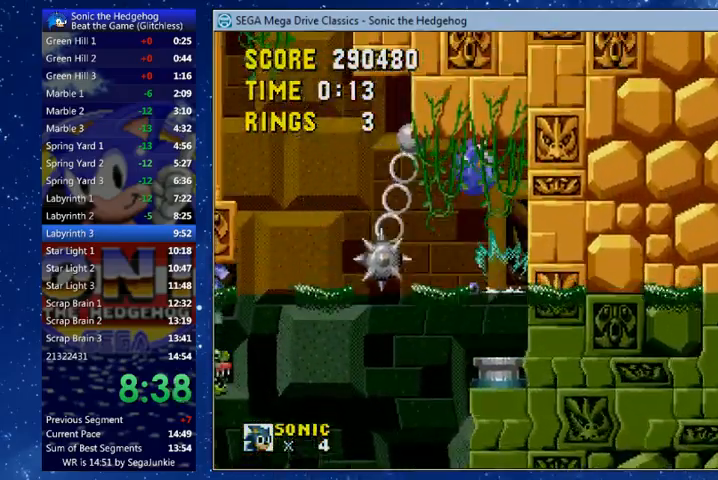
{"buttons": [], "left_stick": "center", "right_stick": "center", "events": [[33, "B", "up"], [67, "DPAD_LEFT", "up"], [100, "DPAD_RIGHT", "down"], [200, "DPAD_RIGHT", "up"]]}
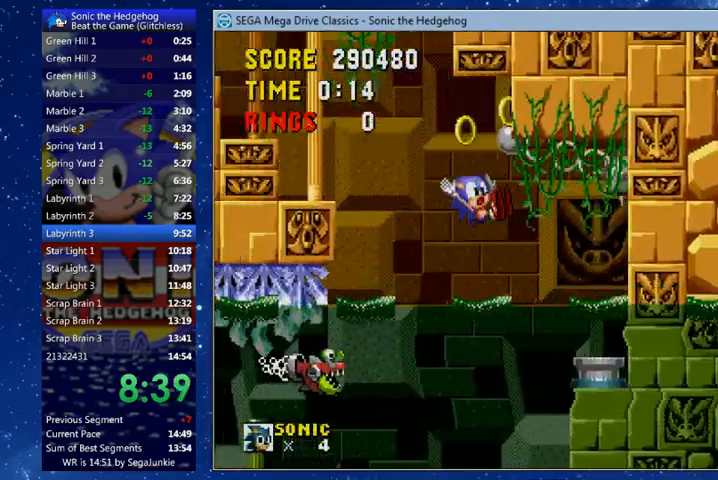
{"buttons": ["DPAD_RIGHT"], "left_stick": "center", "right_stick": "center", "events": [[133, "DPAD_RIGHT", "down"]]}
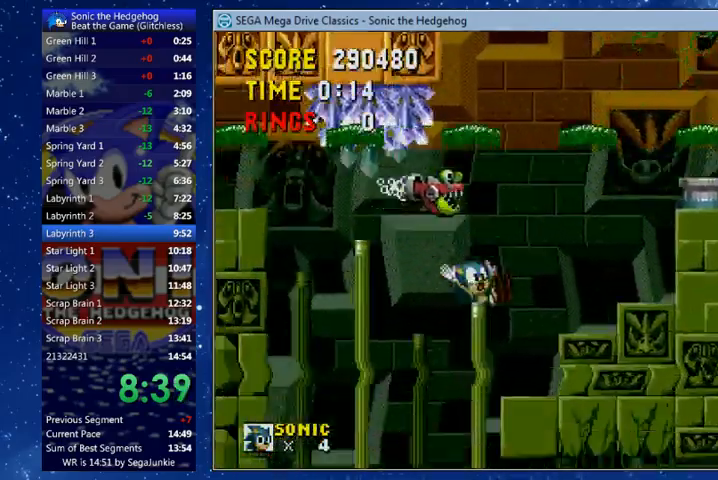
{"buttons": ["DPAD_RIGHT"], "left_stick": "center", "right_stick": "center", "events": [[267, "B", "down"], [300, "X", "down"], [333, "B", "up"], [367, "X", "up"]]}
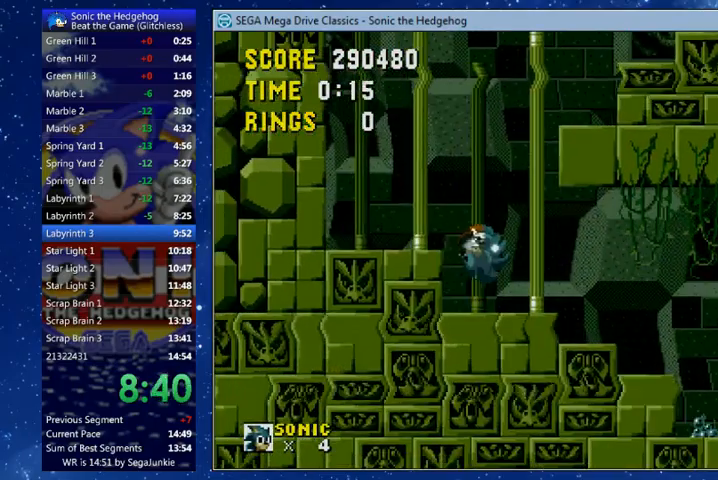
{"buttons": ["DPAD_RIGHT"], "left_stick": "center", "right_stick": "center", "events": []}
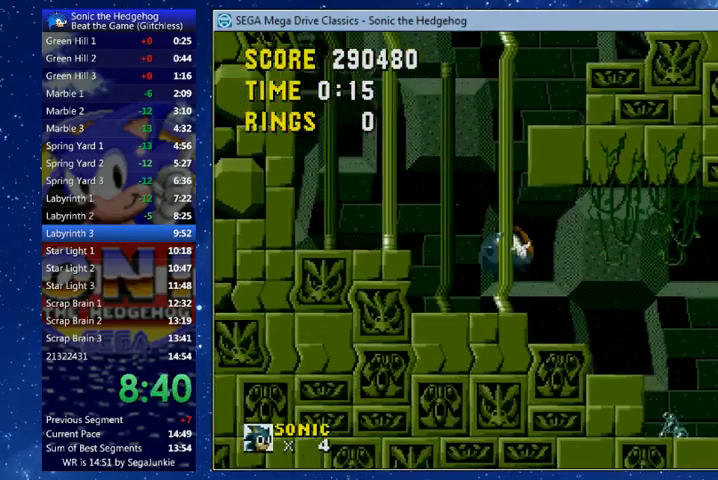
{"buttons": ["DPAD_RIGHT"], "left_stick": "center", "right_stick": "center", "events": []}
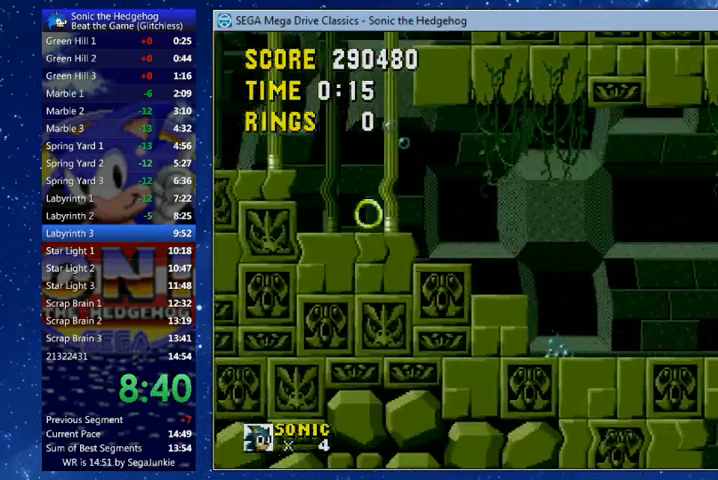
{"buttons": ["DPAD_RIGHT"], "left_stick": "center", "right_stick": "center", "events": []}
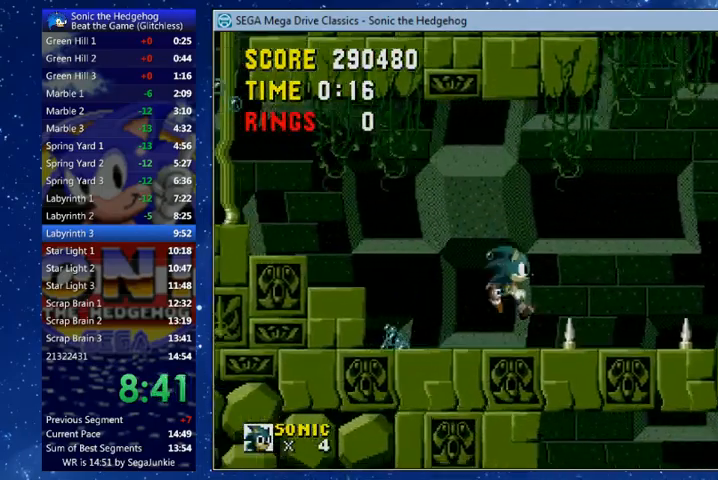
{"buttons": ["DPAD_RIGHT"], "left_stick": "center", "right_stick": "center", "events": [[167, "B", "down"], [200, "A", "down"], [233, "A", "up"], [233, "B", "up"]]}
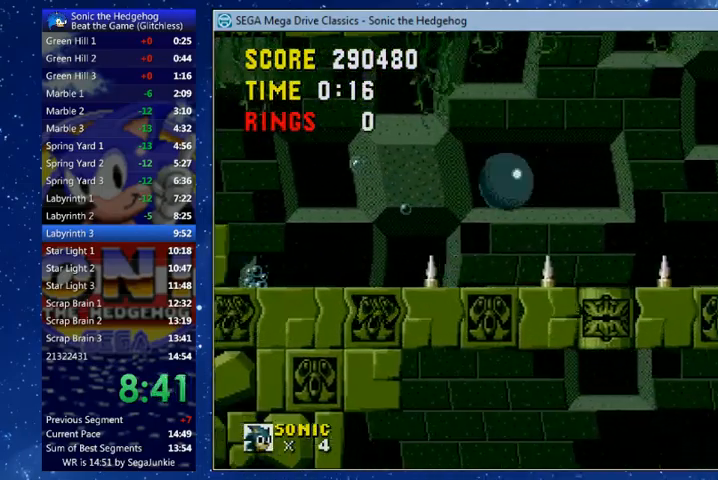
{"buttons": ["DPAD_LEFT"], "left_stick": "center", "right_stick": "center", "events": [[67, "DPAD_RIGHT", "up"], [200, "DPAD_LEFT", "down"]]}
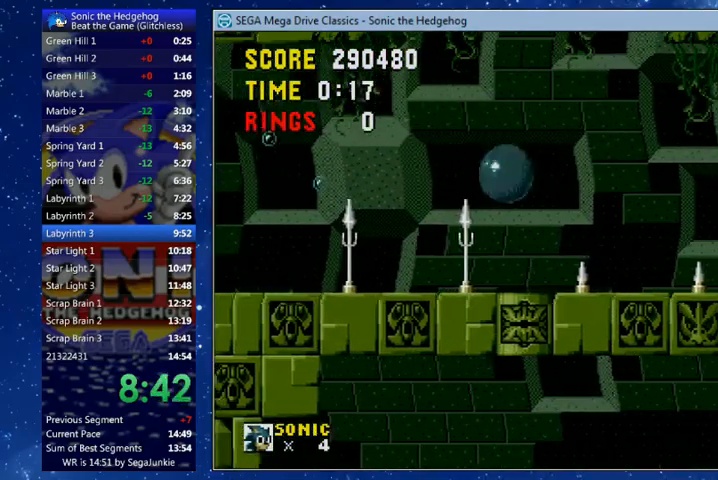
{"buttons": [], "left_stick": "center", "right_stick": "center", "events": [[300, "DPAD_LEFT", "up"]]}